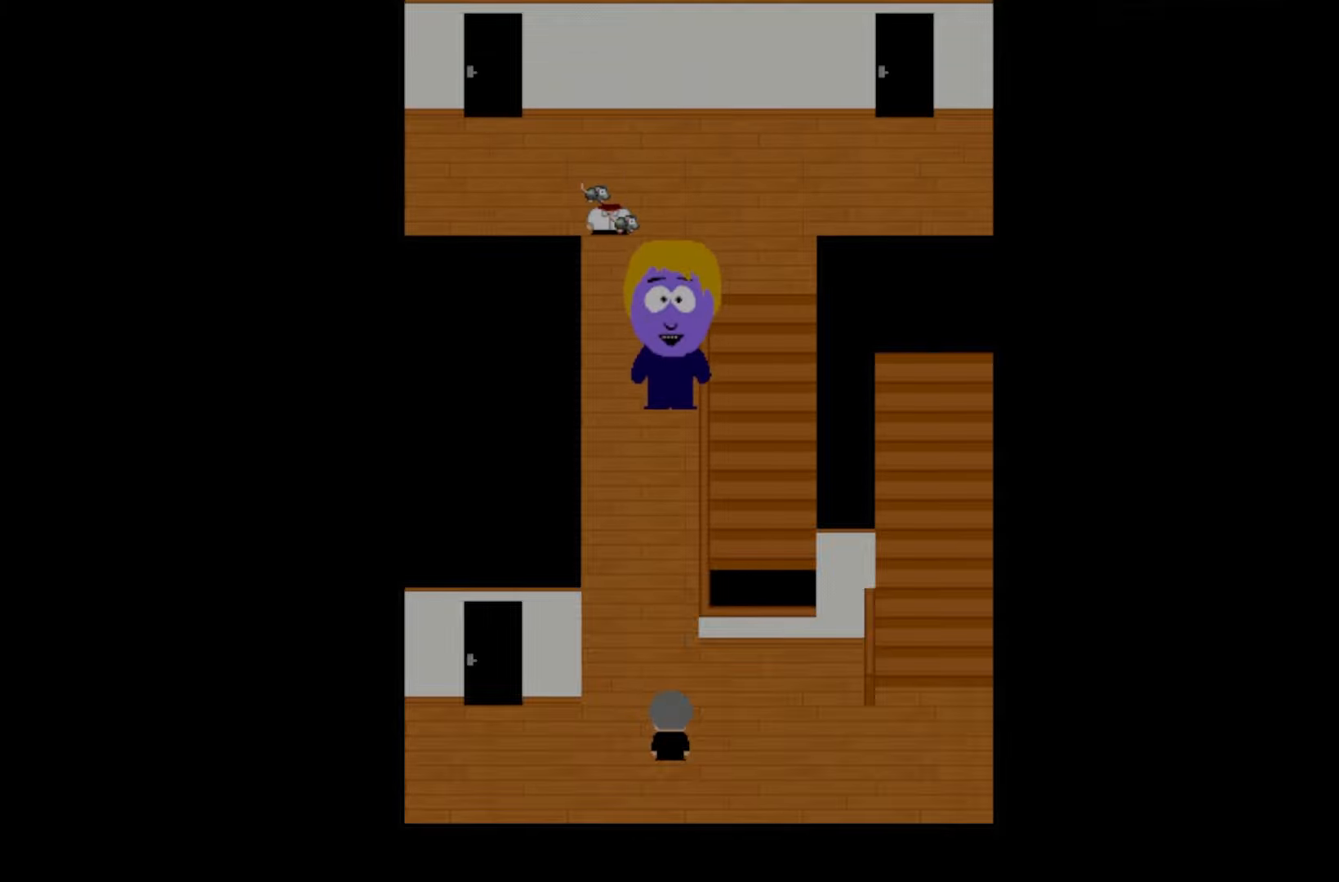
Gameplay with keyboard and mouse; each line is a JSON object with the keys held at the frame after it. "events" lists presses ("down") and releases ("up") of "1", "2", "3", "4", "5", "6", "7", "a", "d", "e", "q", "r", "s", "space" and "w" between this image and that frame as [ms after this image, input, new state], when the widget could be followed in between. No other keys are recorded. Mouse buttons are not recorded. Not read: mouse_move.
{"keys": [], "events": [[300, "space", "down"], [433, "space", "up"]]}
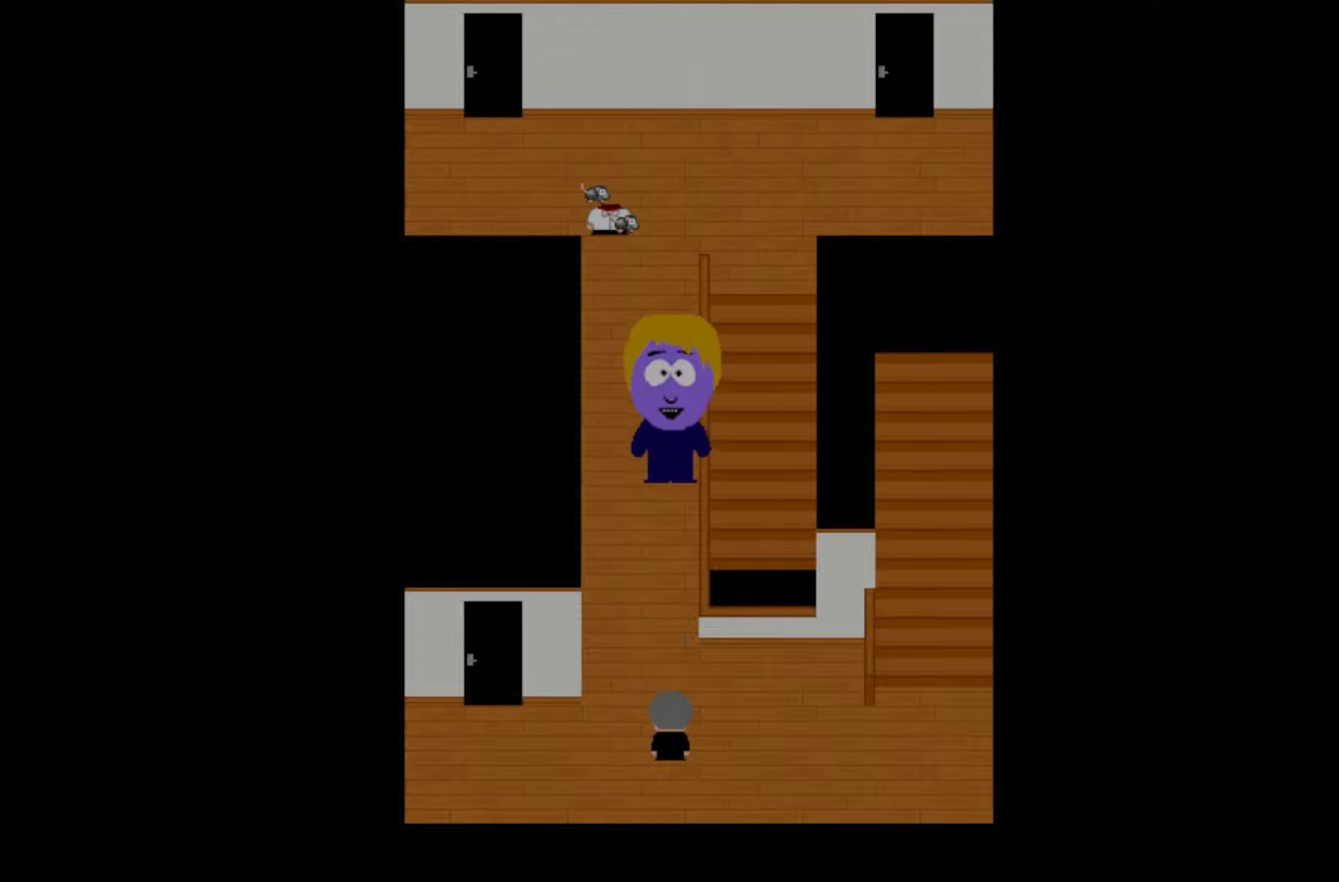
{"keys": ["space"], "events": [[33, "space", "down"], [150, "space", "up"], [250, "space", "down"], [350, "space", "up"], [450, "space", "down"]]}
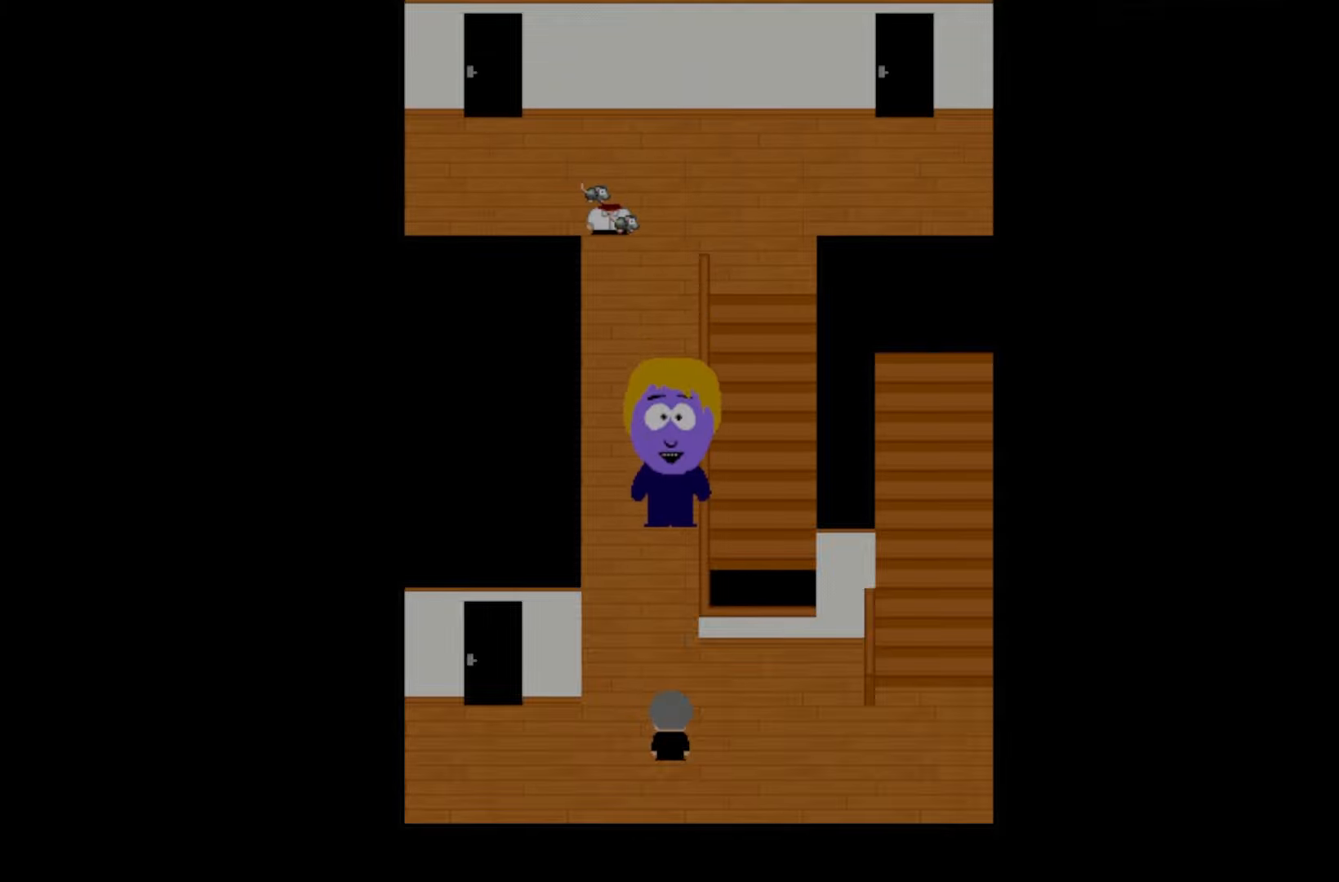
{"keys": [], "events": [[67, "space", "up"], [167, "space", "down"], [283, "space", "up"], [383, "space", "down"], [483, "space", "up"]]}
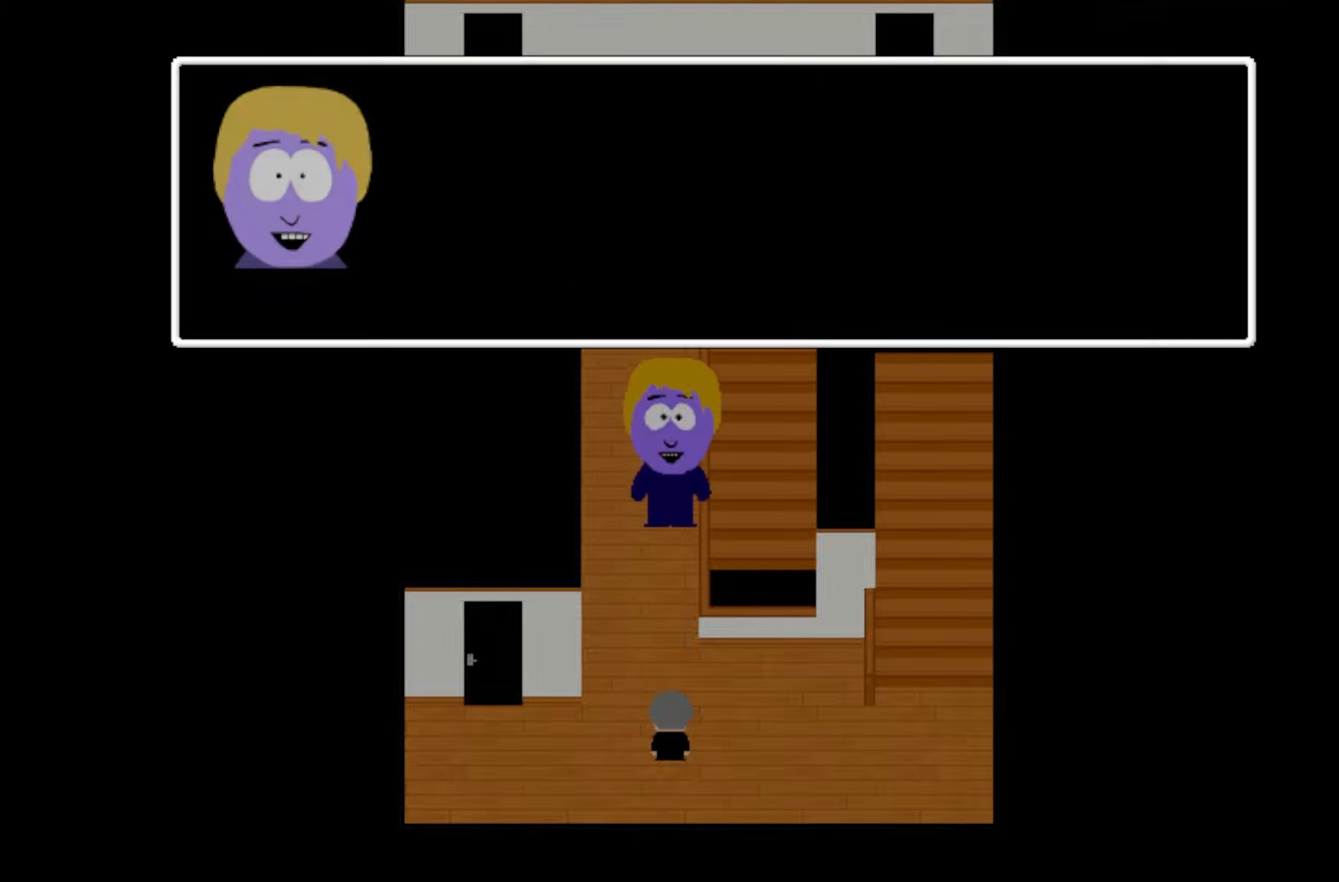
{"keys": ["space"], "events": [[83, "space", "down"], [200, "space", "up"], [267, "space", "down"], [383, "space", "up"], [483, "space", "down"]]}
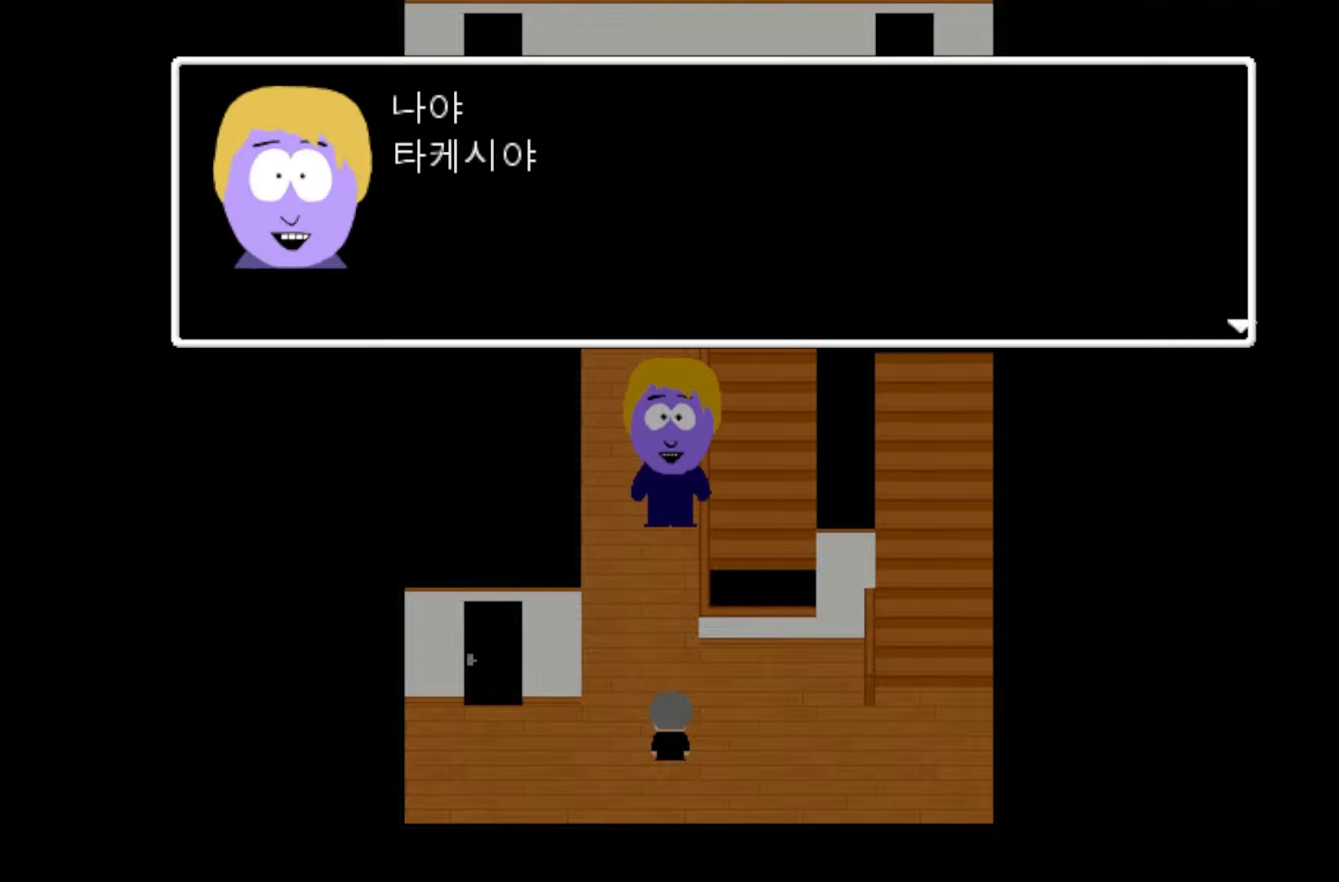
{"keys": ["space"], "events": [[100, "space", "up"], [183, "space", "down"], [300, "space", "up"], [400, "space", "down"]]}
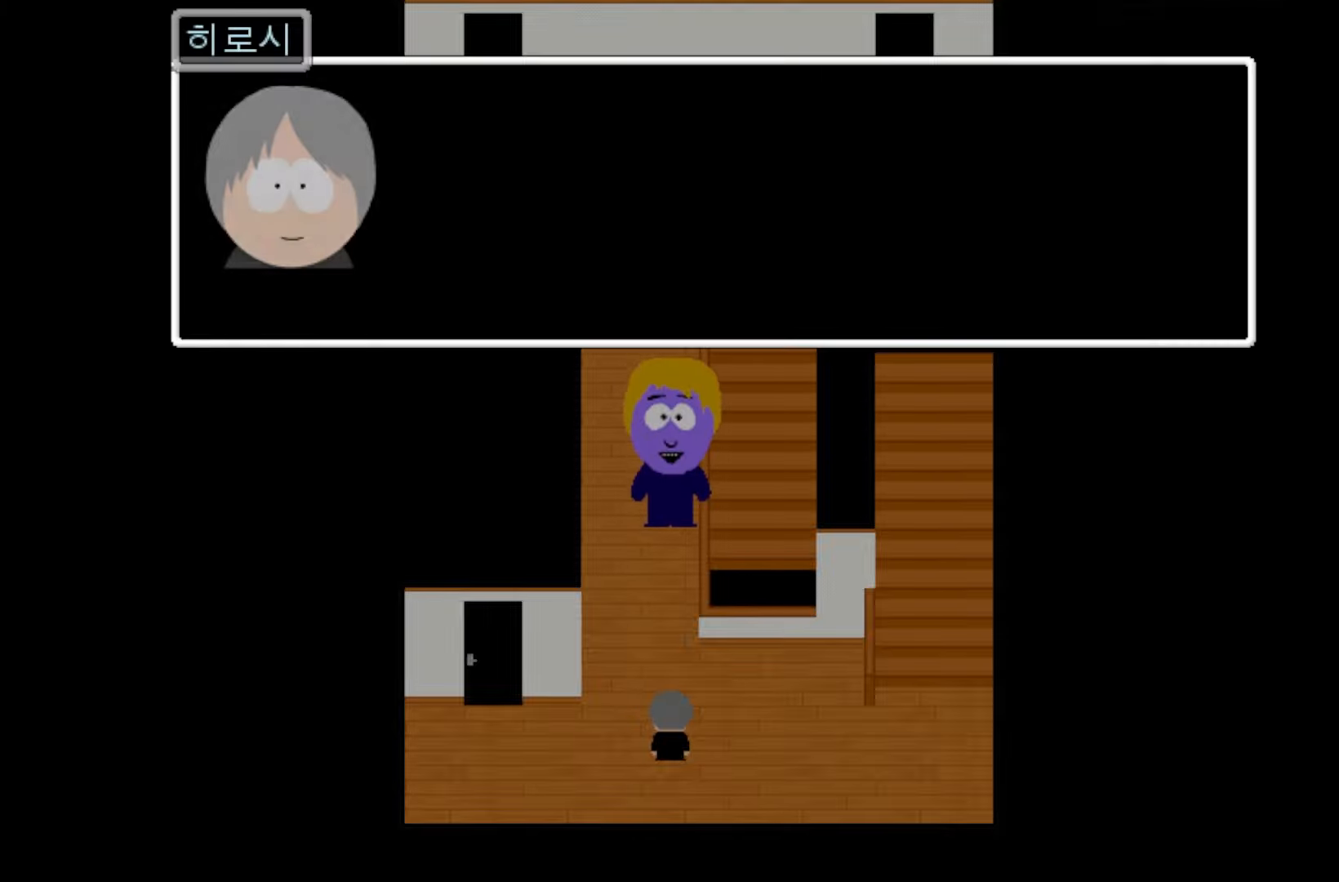
{"keys": [], "events": [[33, "space", "up"], [117, "space", "down"], [233, "space", "up"], [317, "space", "down"], [433, "space", "up"]]}
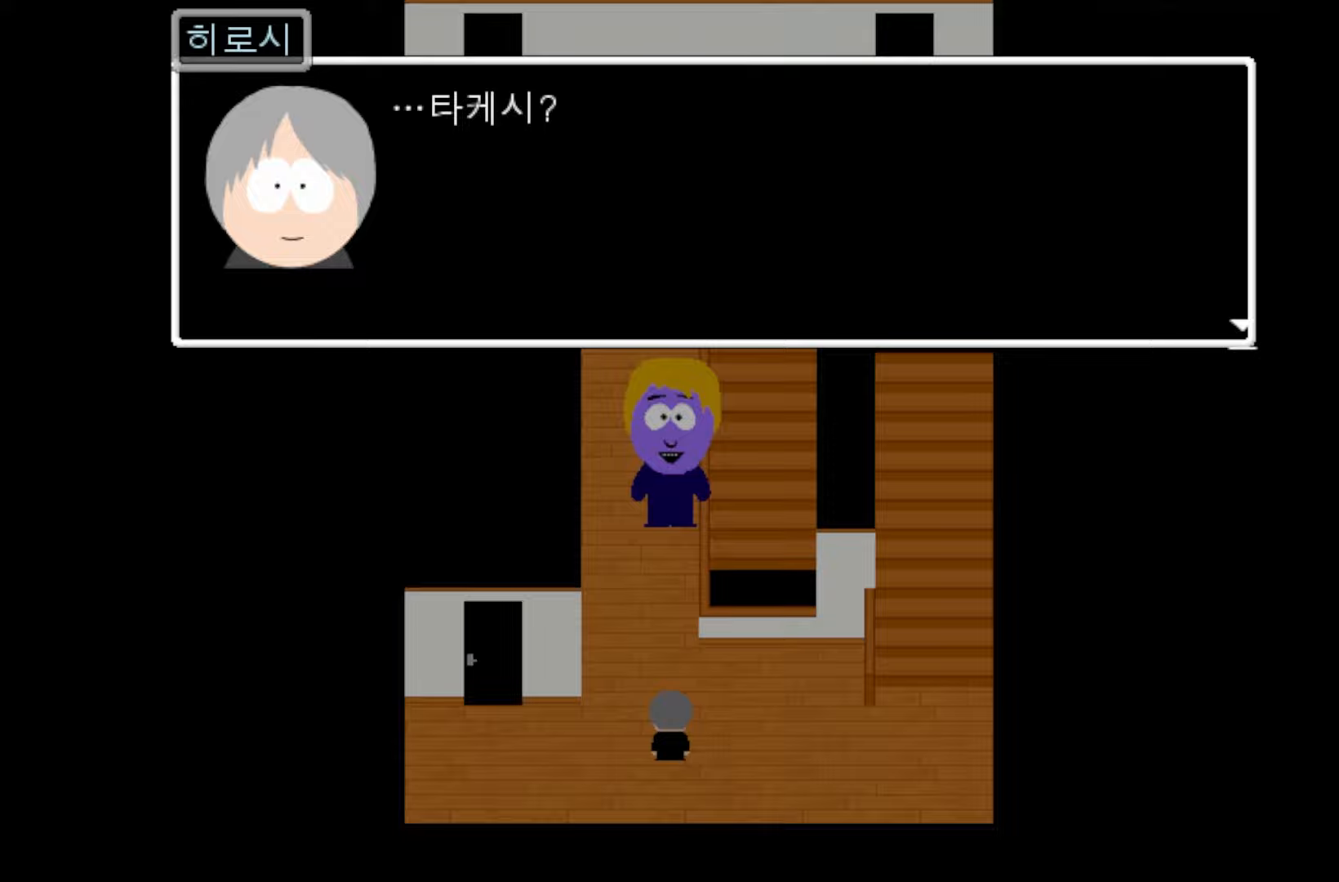
{"keys": ["space"], "events": [[17, "space", "down"], [150, "space", "up"], [233, "space", "down"], [350, "space", "up"], [433, "space", "down"]]}
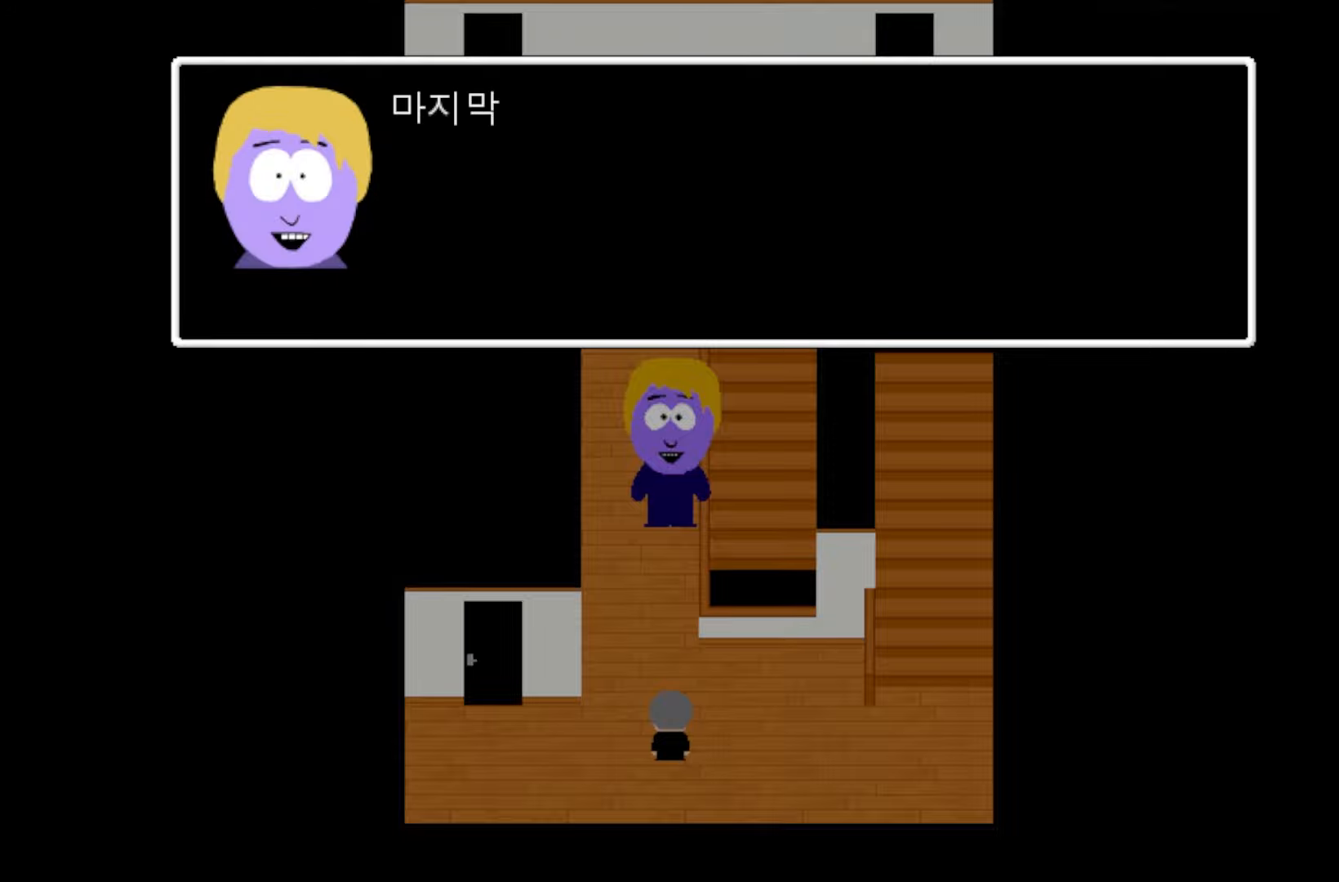
{"keys": ["space"], "events": [[33, "space", "up"], [133, "space", "down"], [217, "space", "up"], [333, "space", "down"], [433, "space", "up"], [500, "space", "down"]]}
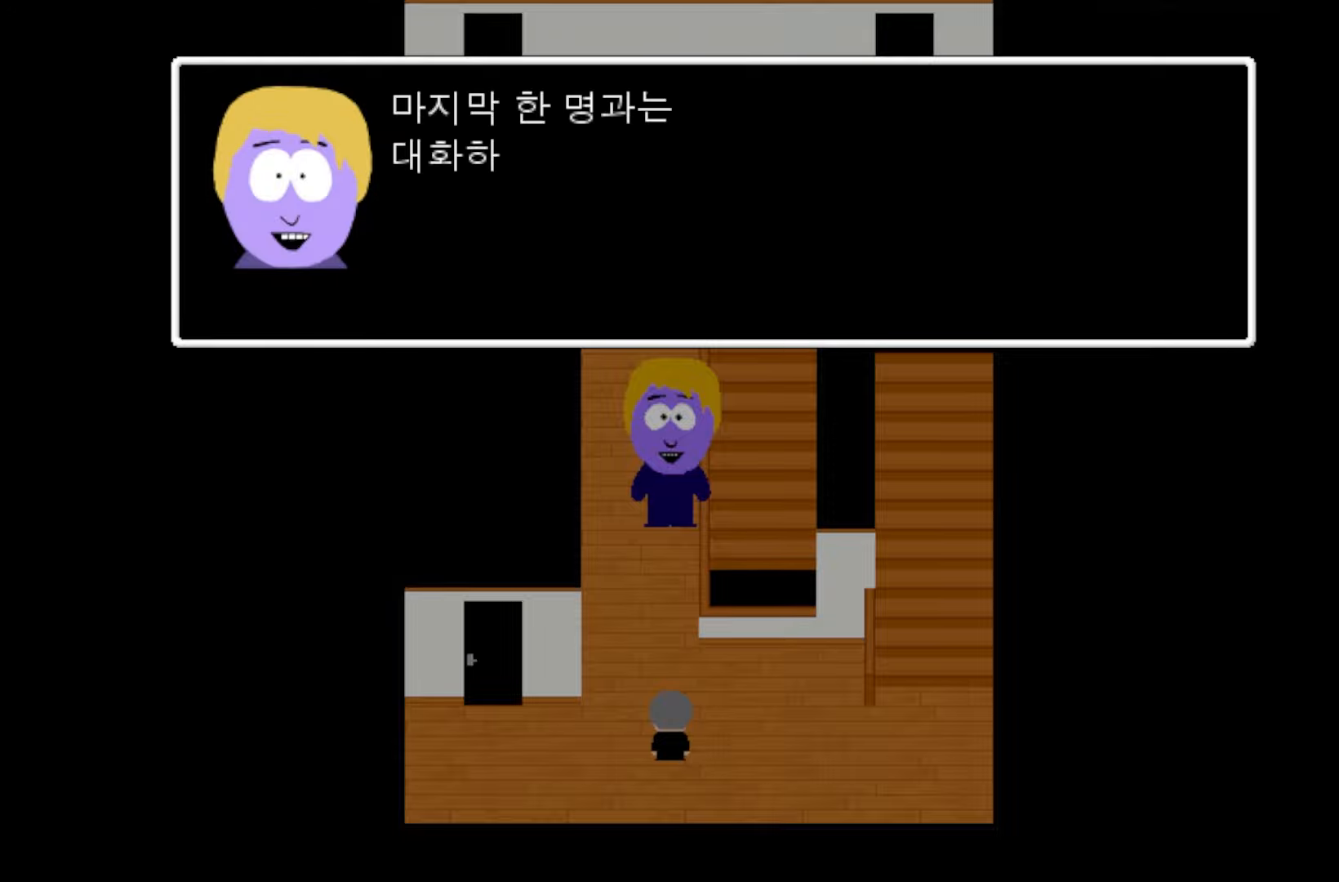
{"keys": ["space"], "events": [[133, "space", "up"], [183, "space", "down"], [283, "space", "up"], [350, "space", "down"], [433, "space", "up"], [500, "space", "down"]]}
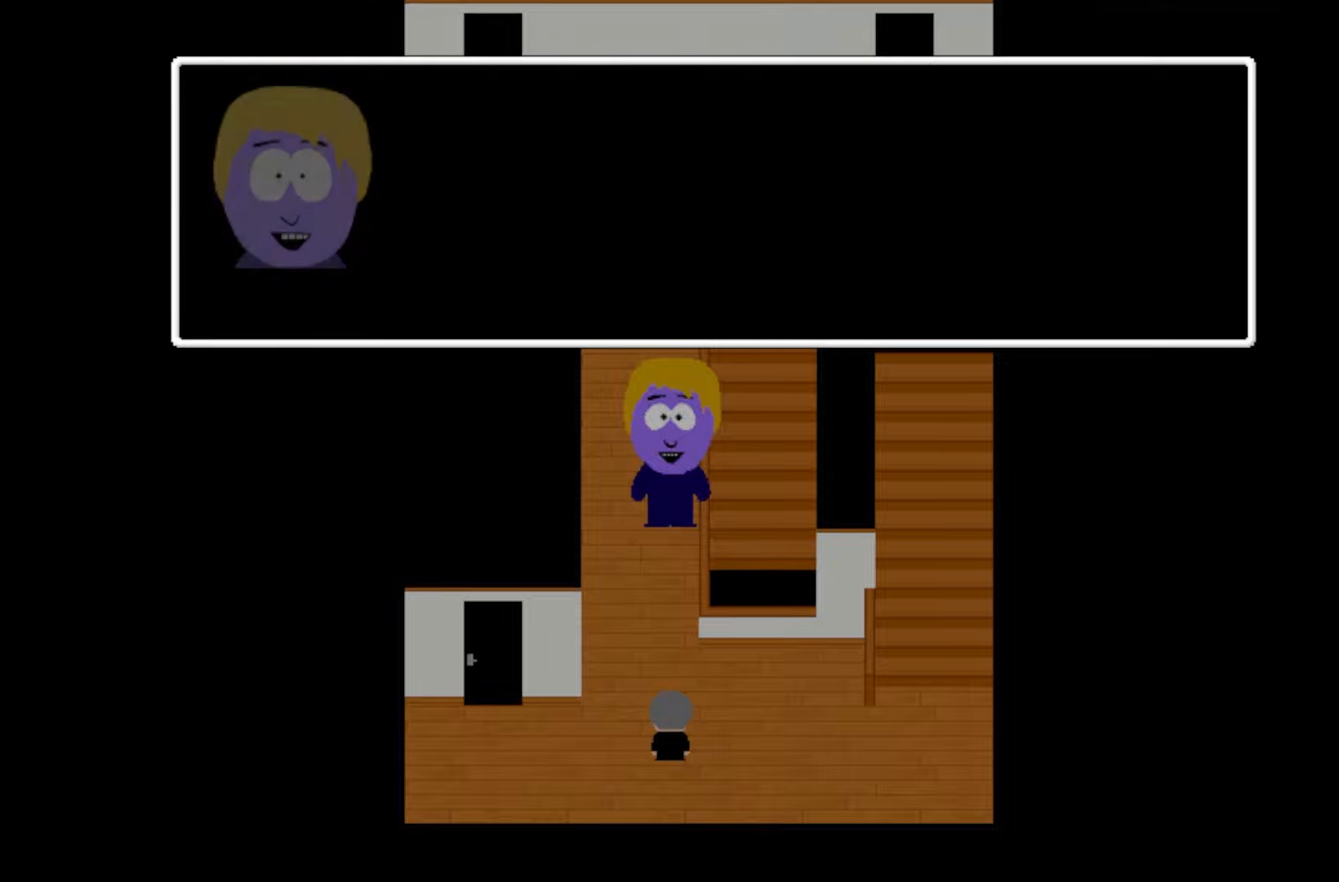
{"keys": ["space"], "events": [[83, "space", "up"], [167, "space", "down"], [233, "space", "up"], [333, "space", "down"], [400, "space", "up"], [483, "space", "down"]]}
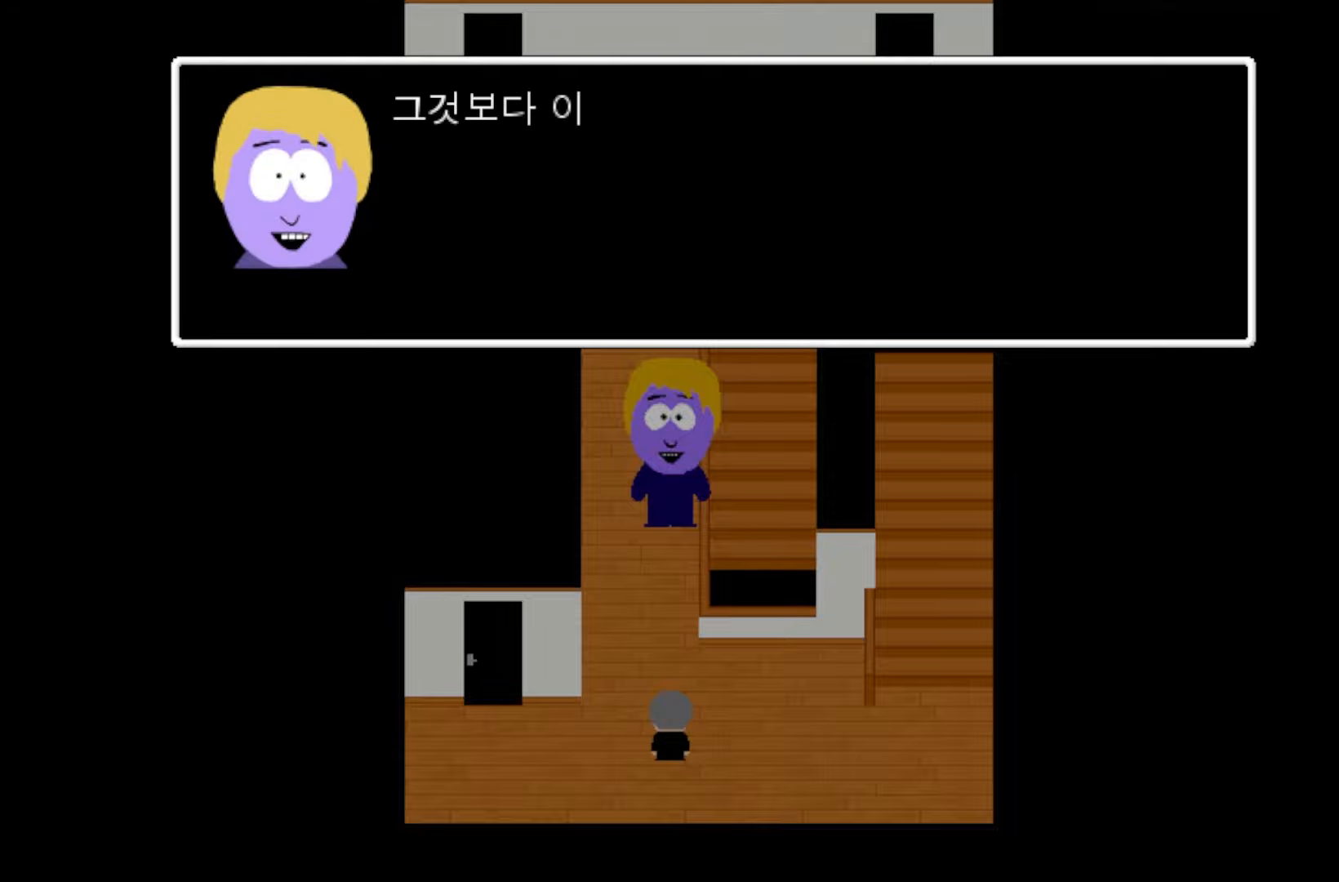
{"keys": ["space"], "events": [[50, "space", "up"], [150, "space", "down"], [217, "space", "up"], [300, "space", "down"], [383, "space", "up"], [467, "space", "down"]]}
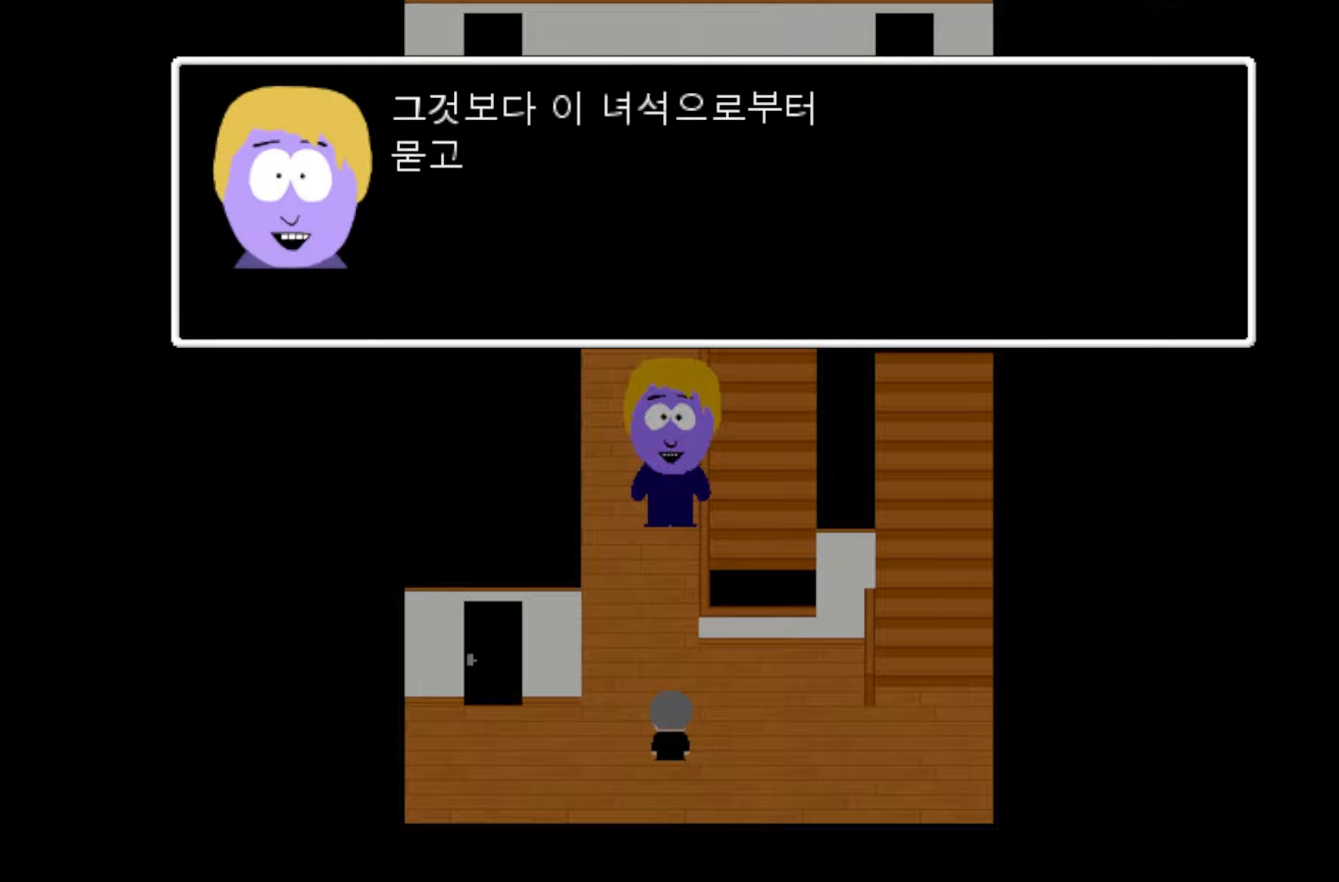
{"keys": ["space"], "events": [[50, "space", "up"], [117, "space", "down"], [200, "space", "up"], [283, "space", "down"], [383, "space", "up"], [467, "space", "down"]]}
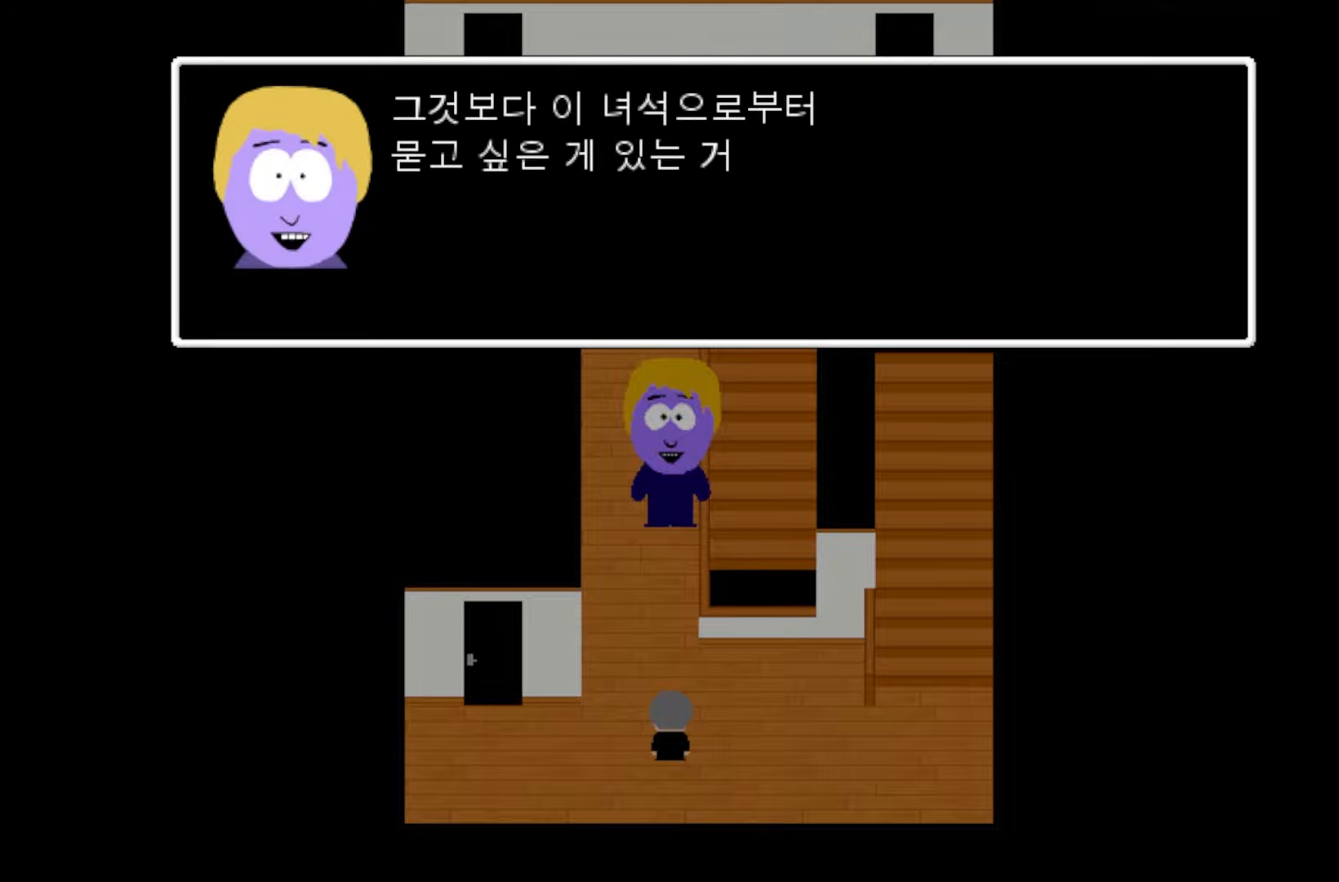
{"keys": ["space"], "events": [[50, "space", "up"], [133, "space", "down"], [217, "space", "up"], [300, "space", "down"], [383, "space", "up"], [483, "space", "down"]]}
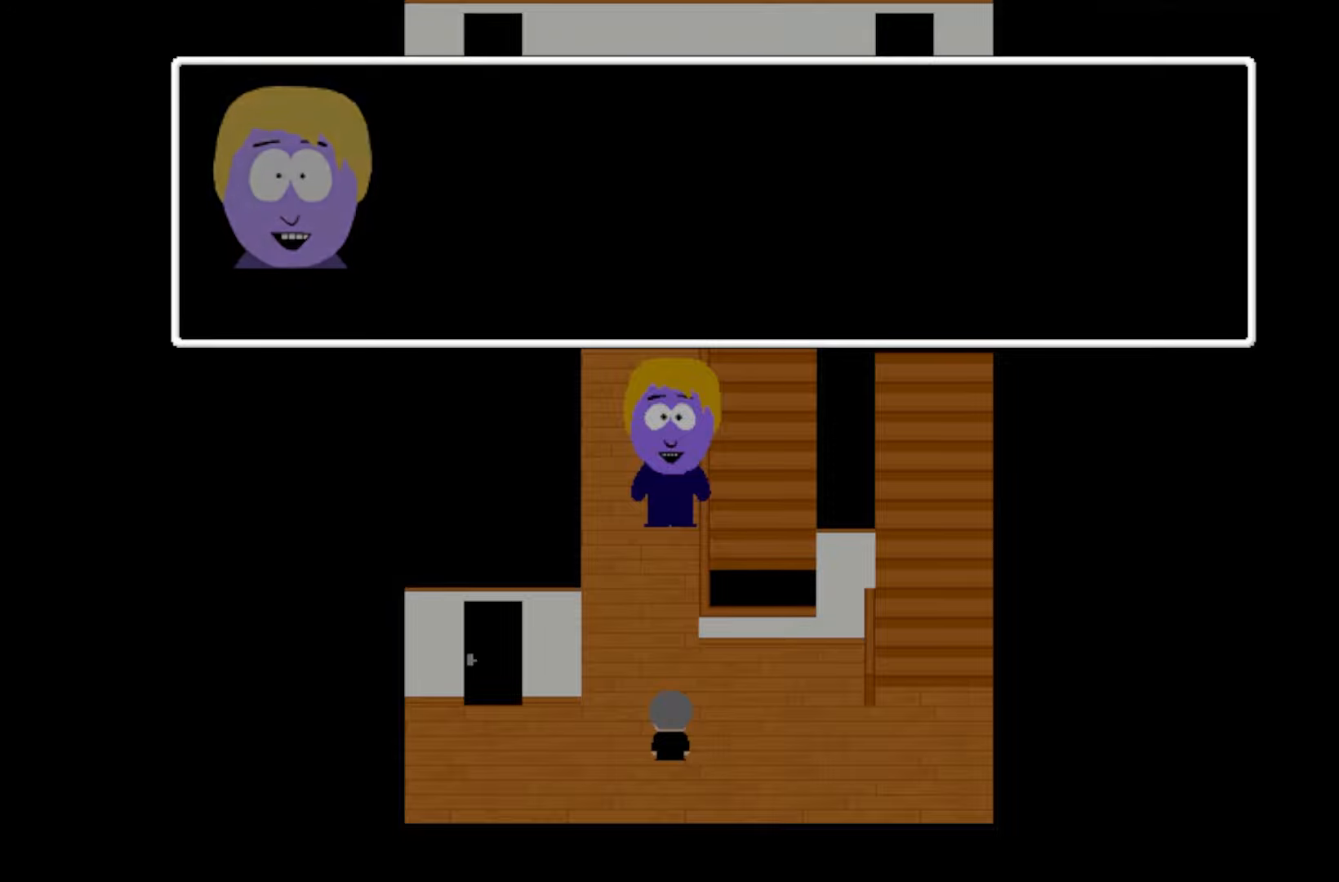
{"keys": ["space"], "events": [[50, "space", "up"], [117, "space", "down"], [200, "space", "up"], [267, "space", "down"], [367, "space", "up"], [450, "space", "down"]]}
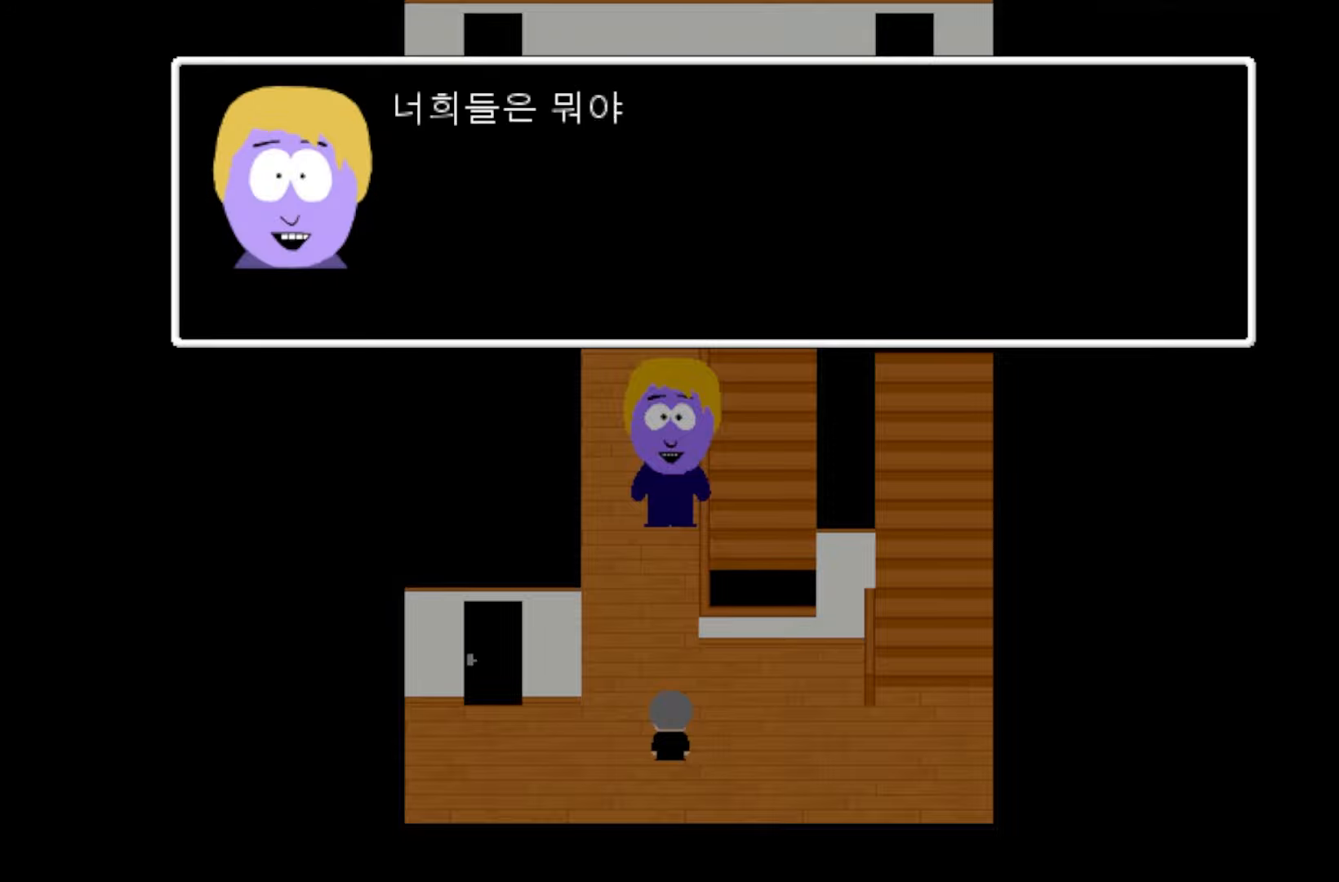
{"keys": ["space"], "events": [[17, "space", "up"], [117, "space", "down"], [183, "space", "up"], [267, "space", "down"], [350, "space", "up"], [433, "space", "down"]]}
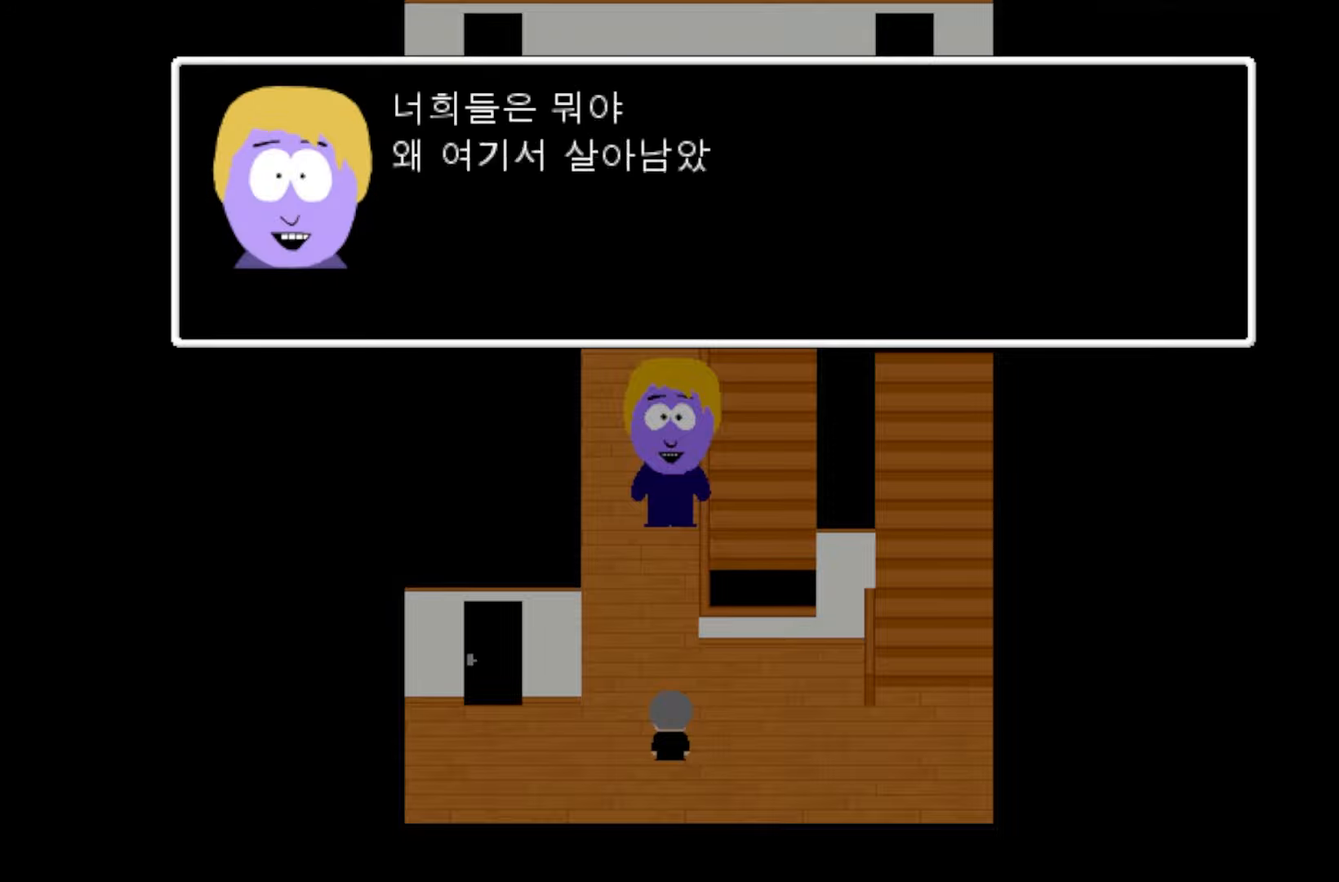
{"keys": [], "events": [[17, "space", "up"], [100, "space", "down"], [183, "space", "up"], [233, "space", "down"], [267, "space", "up"], [383, "space", "down"], [450, "space", "up"]]}
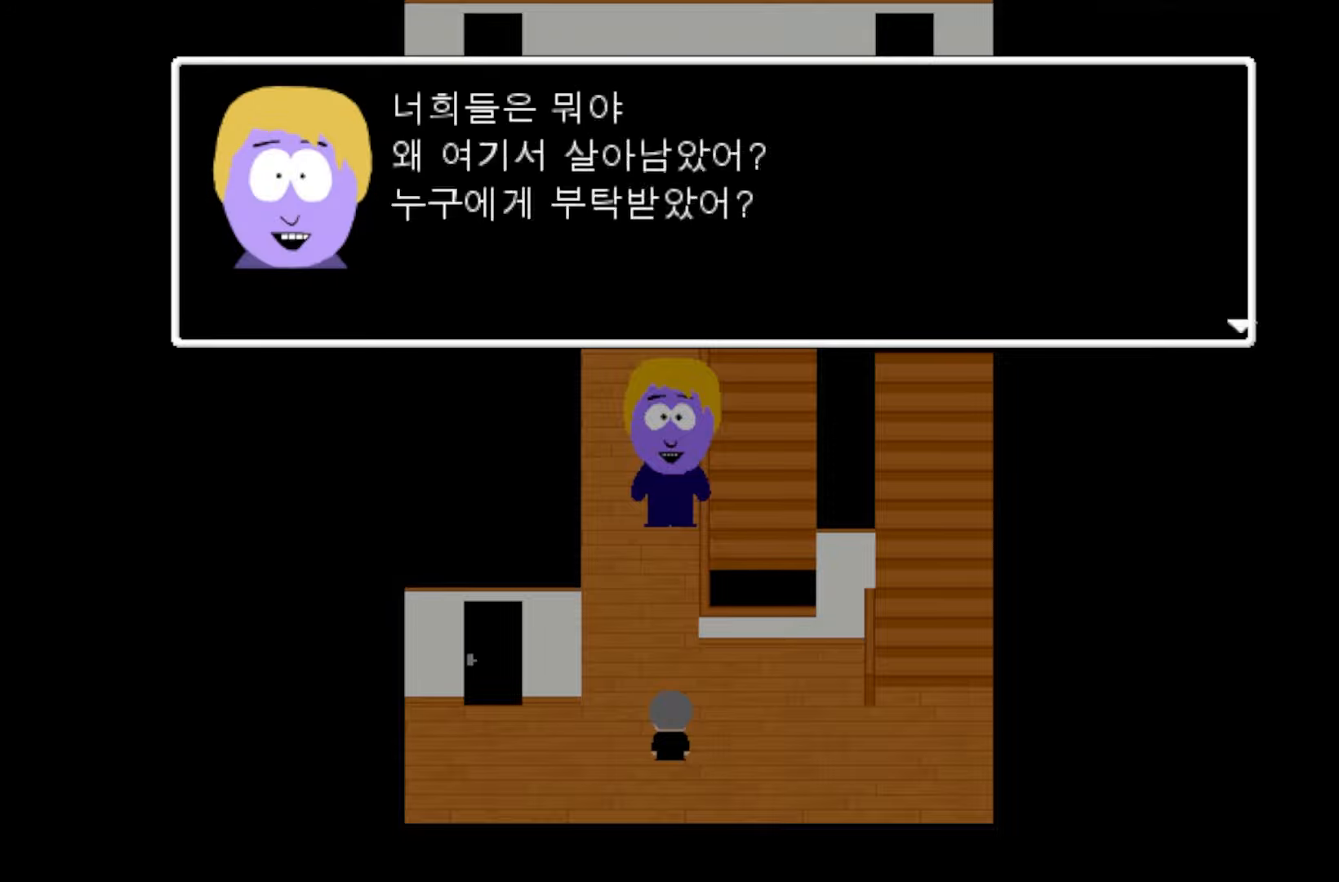
{"keys": [], "events": [[50, "space", "down"], [117, "space", "up"], [200, "space", "down"], [283, "space", "up"], [367, "space", "down"], [433, "space", "up"]]}
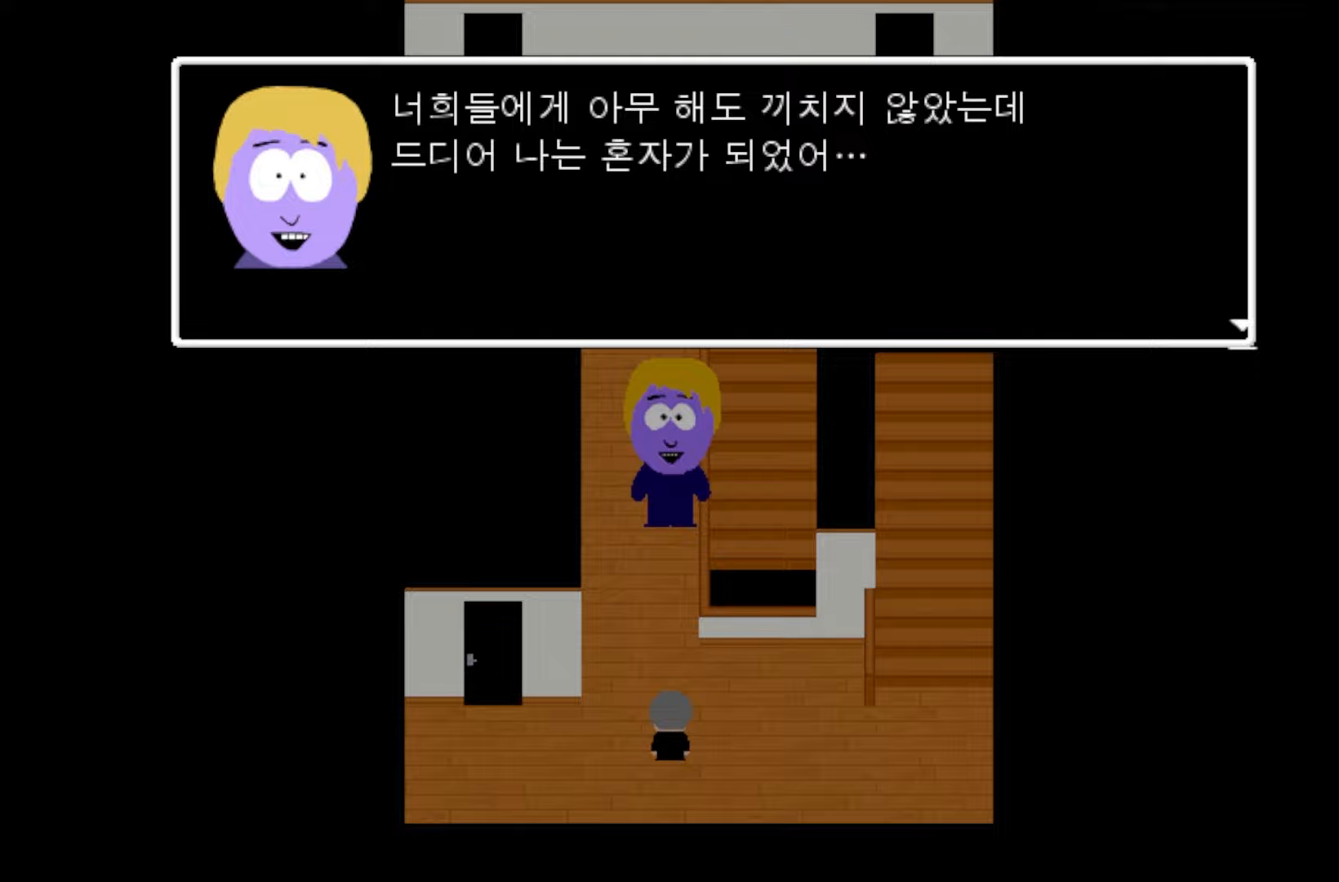
{"keys": [], "events": [[33, "space", "down"], [100, "space", "up"], [200, "space", "down"], [267, "space", "up"], [367, "space", "down"], [417, "space", "up"]]}
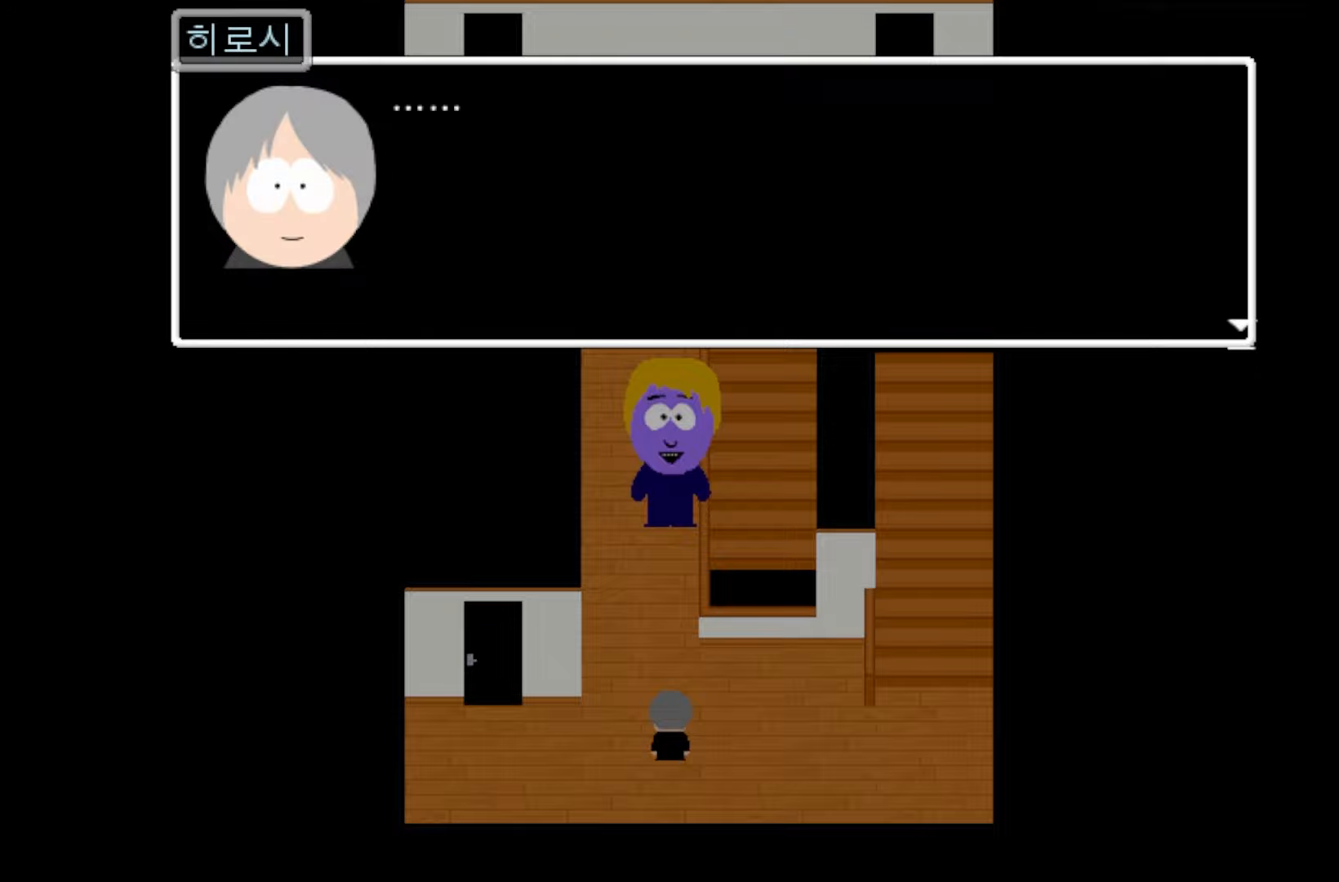
{"keys": [], "events": [[33, "space", "down"], [83, "space", "up"], [200, "space", "down"], [267, "space", "up"], [367, "space", "down"], [417, "space", "up"]]}
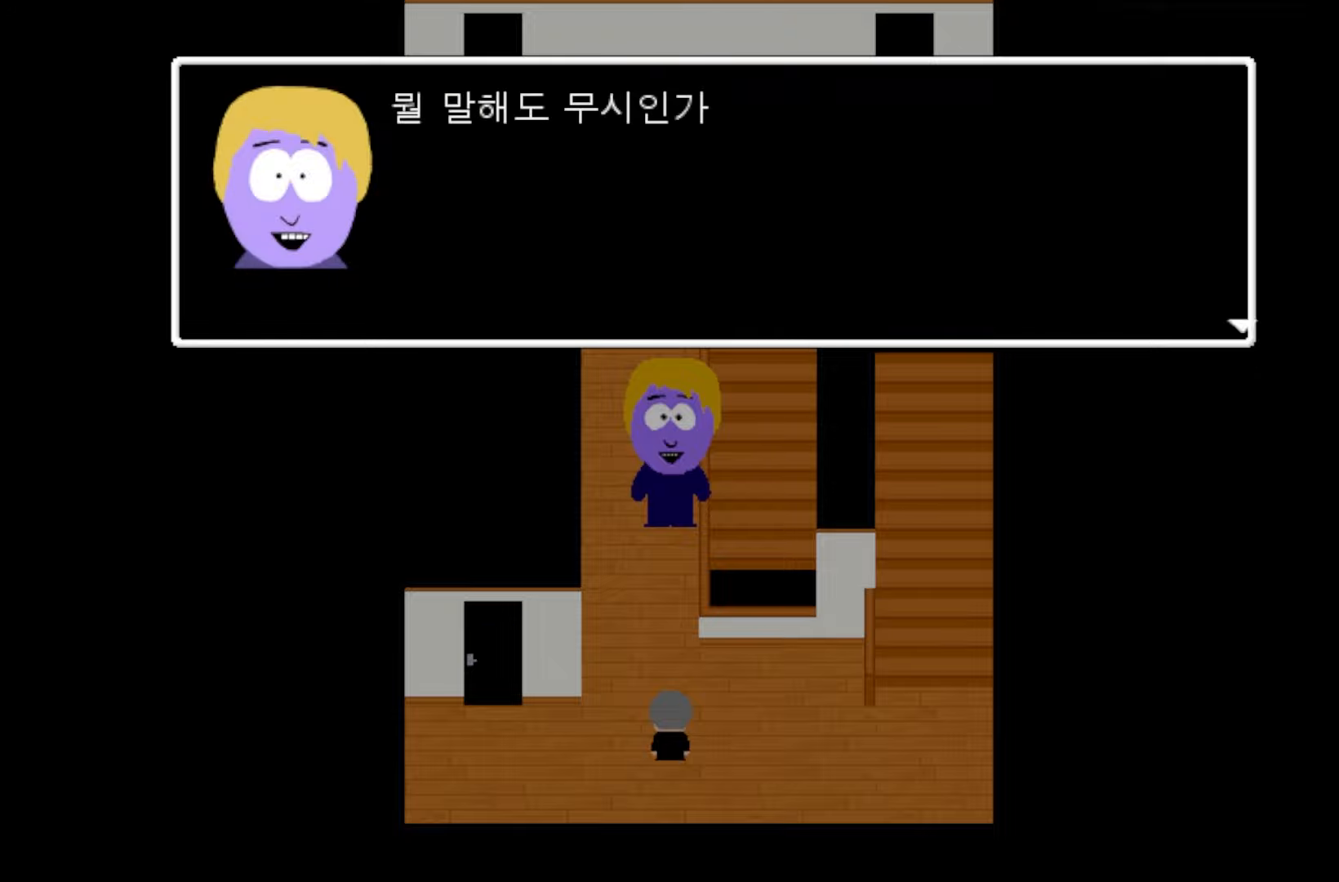
{"keys": [], "events": [[33, "space", "down"], [83, "space", "up"], [200, "space", "down"], [267, "space", "up"], [367, "space", "down"], [433, "space", "up"]]}
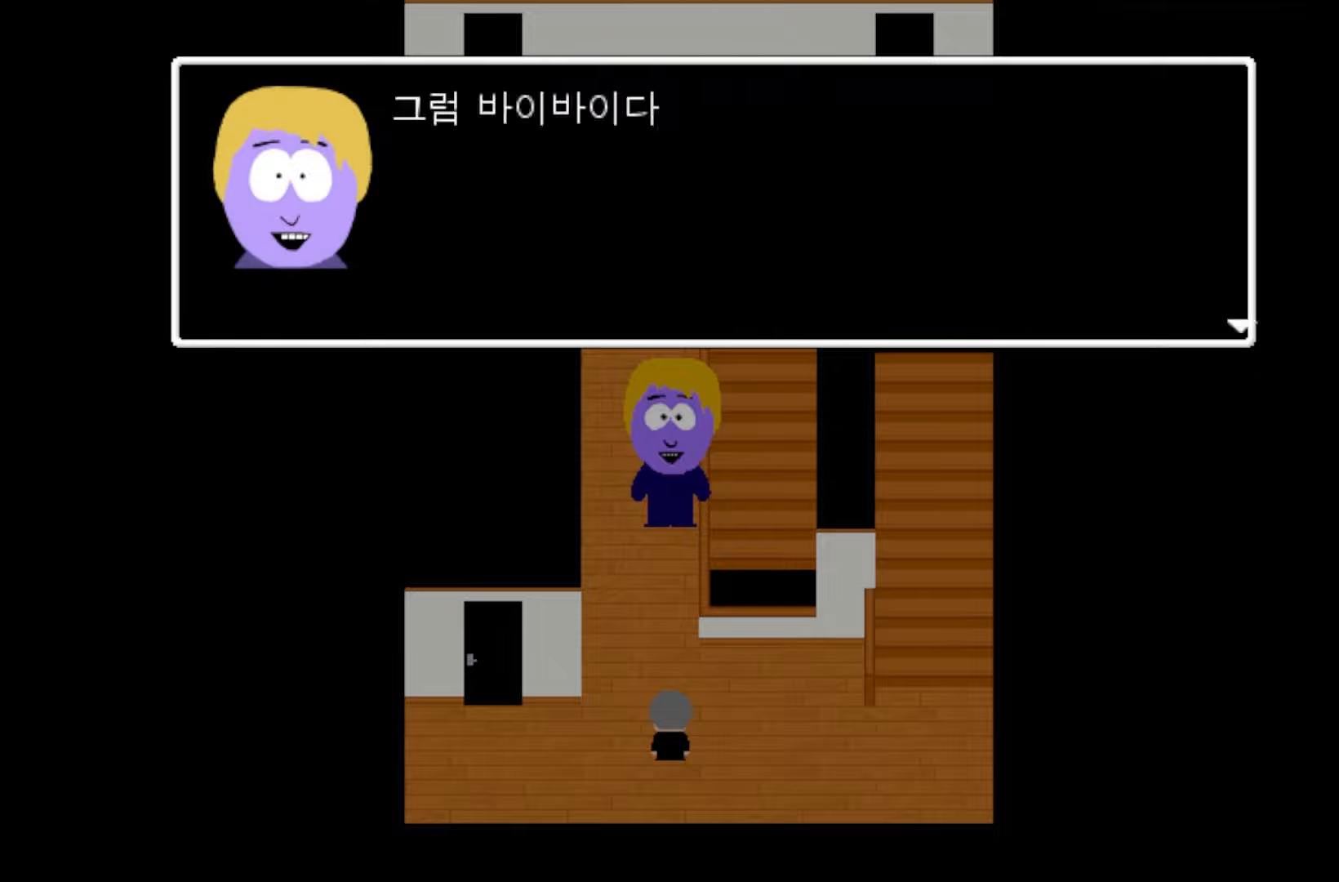
{"keys": [], "events": [[33, "space", "down"], [100, "space", "up"], [200, "space", "down"], [283, "space", "up"], [400, "space", "down"], [450, "space", "up"]]}